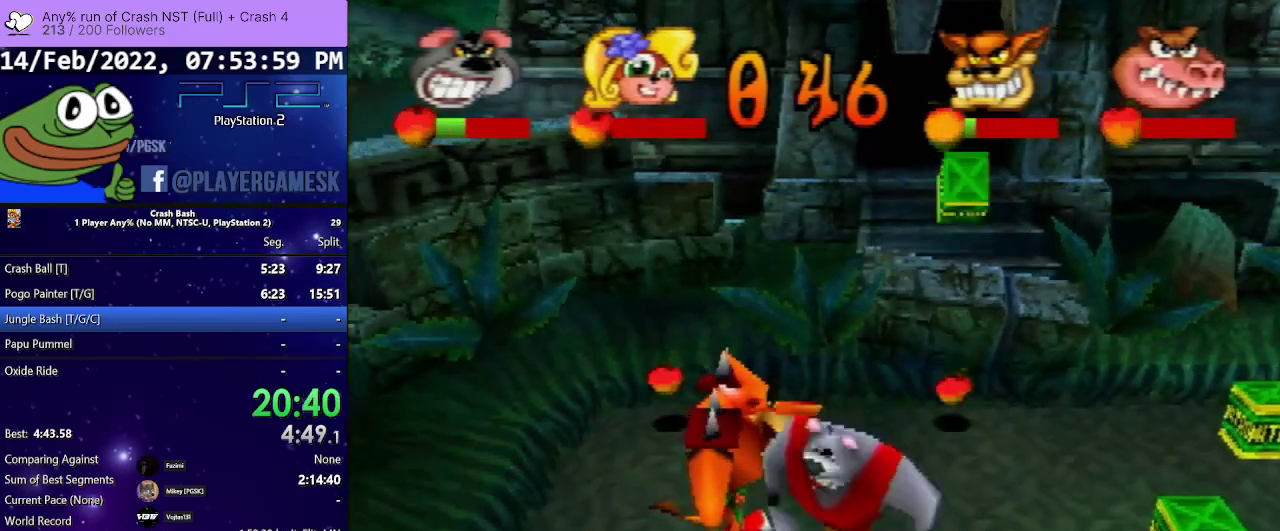
Gameplay with a controller (PlayStation layout); each line is a JSON object with the inputs held at the frame after it. "events" lists button and stick changes between this image and that frame as [ms after this image, input, new state], when the widget could be followed in between. Not read: ANALOG L3 R3 left_stick right_stick.
{"buttons": ["DPAD_DOWN", "DPAD_RIGHT"], "events": [[33, "DPAD_RIGHT", "down"]]}
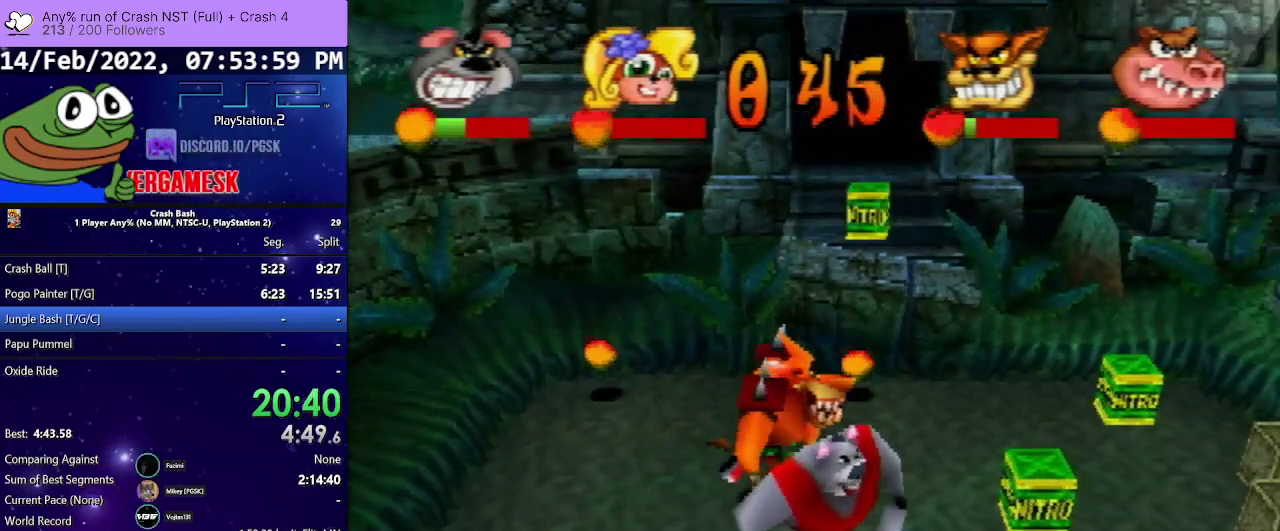
{"buttons": ["DPAD_RIGHT"], "events": [[67, "DPAD_DOWN", "up"]]}
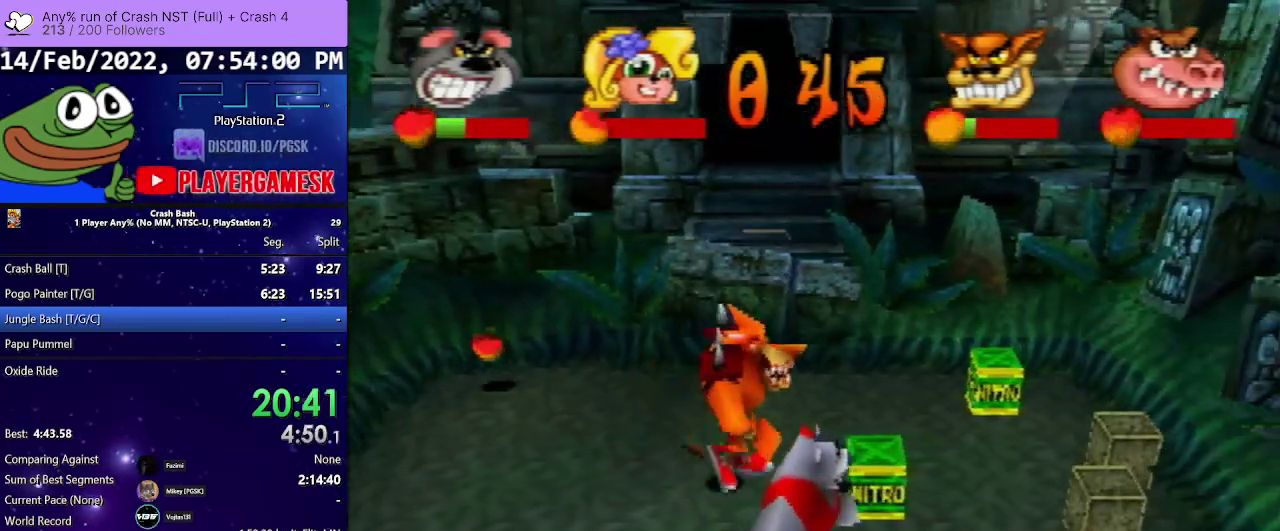
{"buttons": ["DPAD_UP", "DPAD_RIGHT"], "events": [[367, "DPAD_UP", "down"]]}
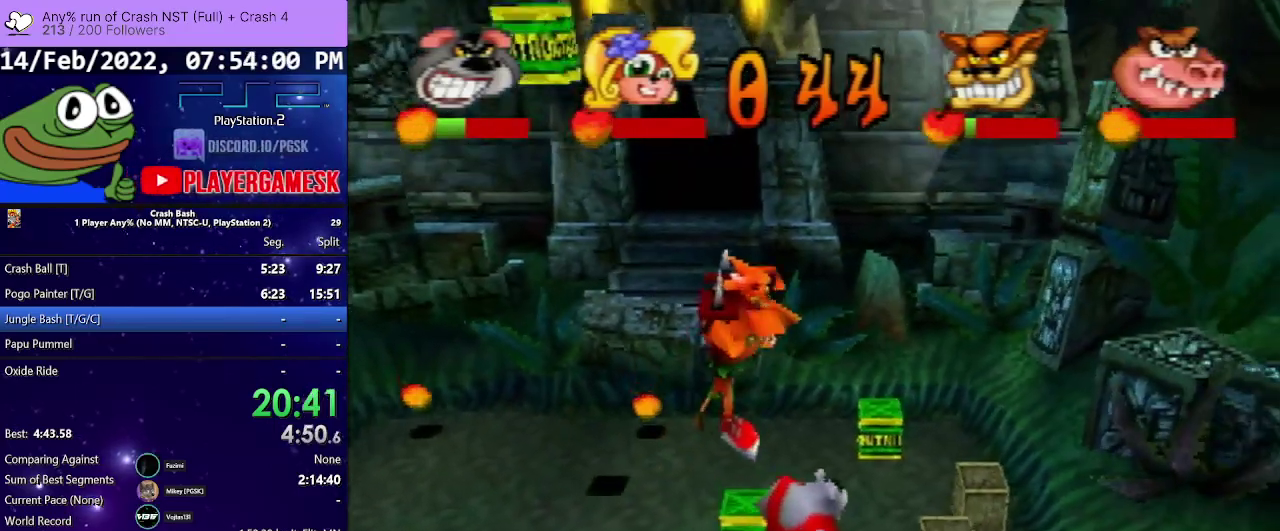
{"buttons": ["SQUARE", "DPAD_UP", "DPAD_LEFT"], "events": [[467, "DPAD_RIGHT", "up"], [500, "DPAD_LEFT", "down"], [500, "SQUARE", "down"]]}
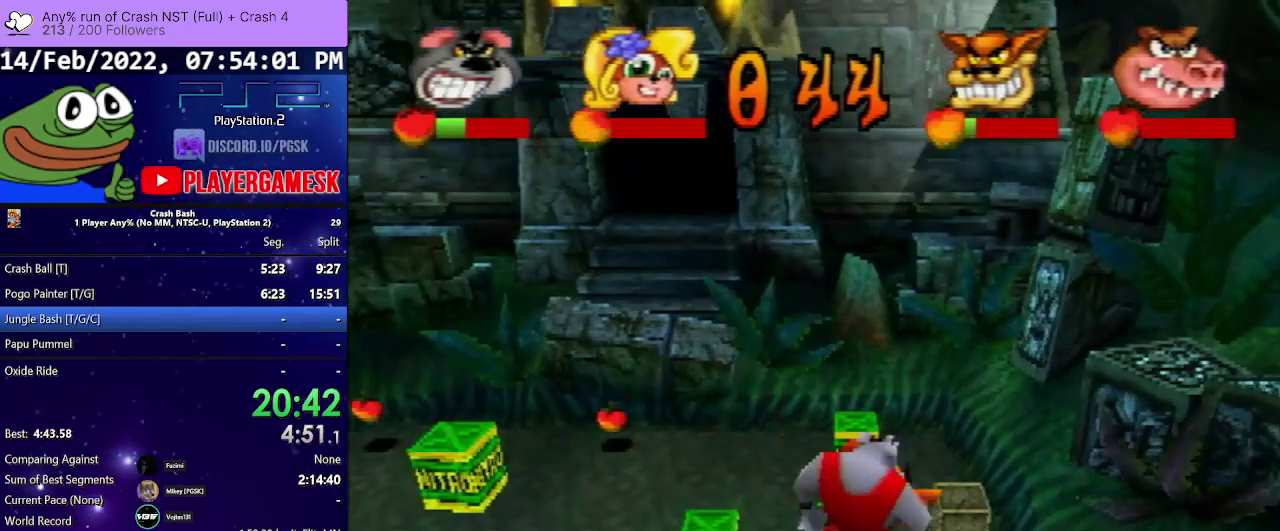
{"buttons": ["DPAD_DOWN", "DPAD_RIGHT"], "events": [[133, "DPAD_LEFT", "up"], [167, "DPAD_RIGHT", "down"], [400, "SQUARE", "up"], [467, "DPAD_DOWN", "down"], [467, "DPAD_UP", "up"]]}
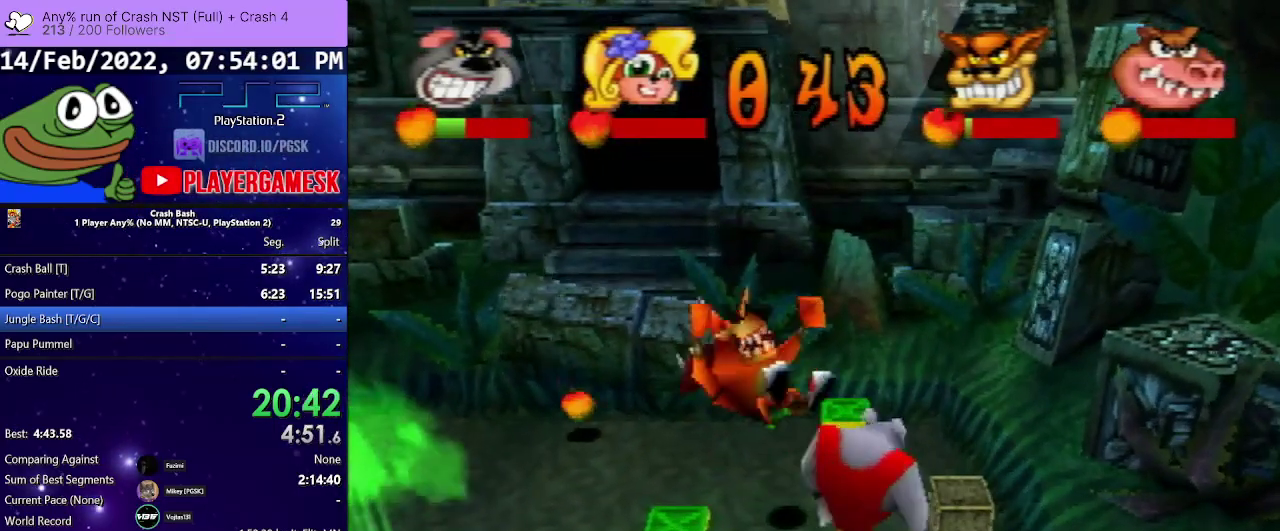
{"buttons": ["DPAD_DOWN", "DPAD_RIGHT"], "events": [[200, "DPAD_RIGHT", "up"], [367, "DPAD_RIGHT", "down"]]}
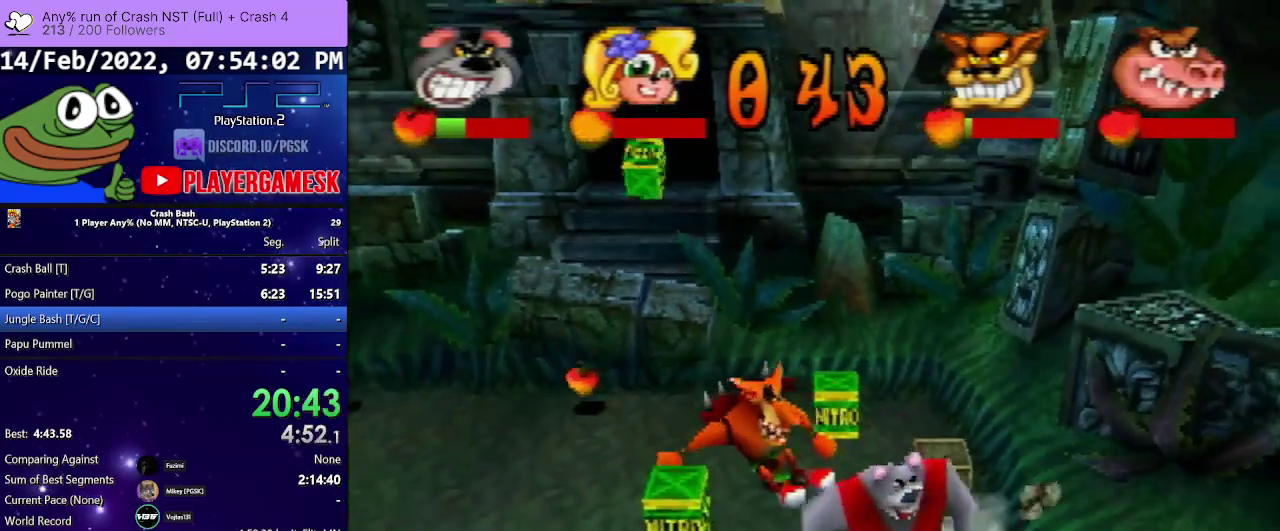
{"buttons": ["DPAD_UP", "DPAD_LEFT"], "events": [[33, "DPAD_DOWN", "up"], [67, "DPAD_UP", "down"], [267, "DPAD_RIGHT", "up"], [400, "DPAD_LEFT", "down"]]}
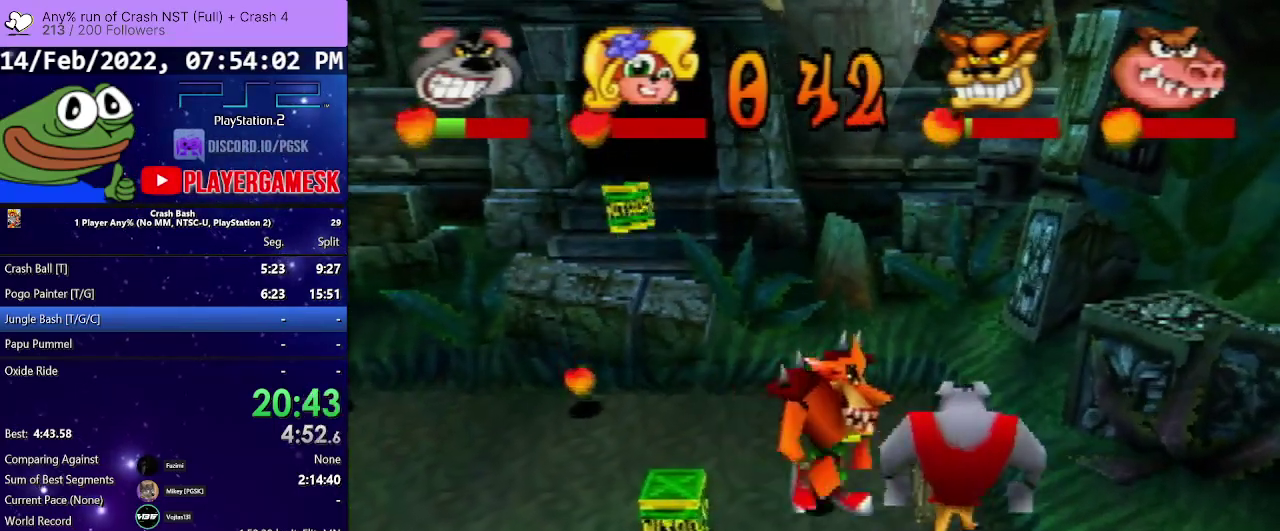
{"buttons": ["SQUARE", "DPAD_DOWN", "DPAD_LEFT"], "events": [[133, "SQUARE", "down"], [467, "DPAD_DOWN", "down"], [467, "DPAD_UP", "up"]]}
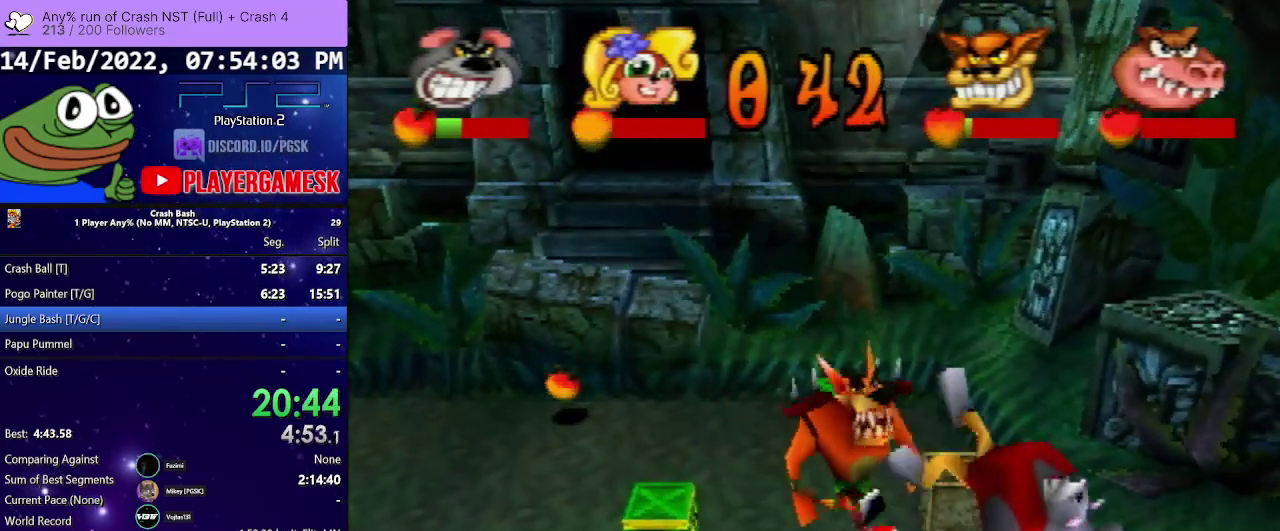
{"buttons": ["DPAD_LEFT"], "events": [[67, "SQUARE", "up"], [167, "DPAD_DOWN", "up"], [200, "DPAD_LEFT", "up"], [467, "DPAD_LEFT", "down"]]}
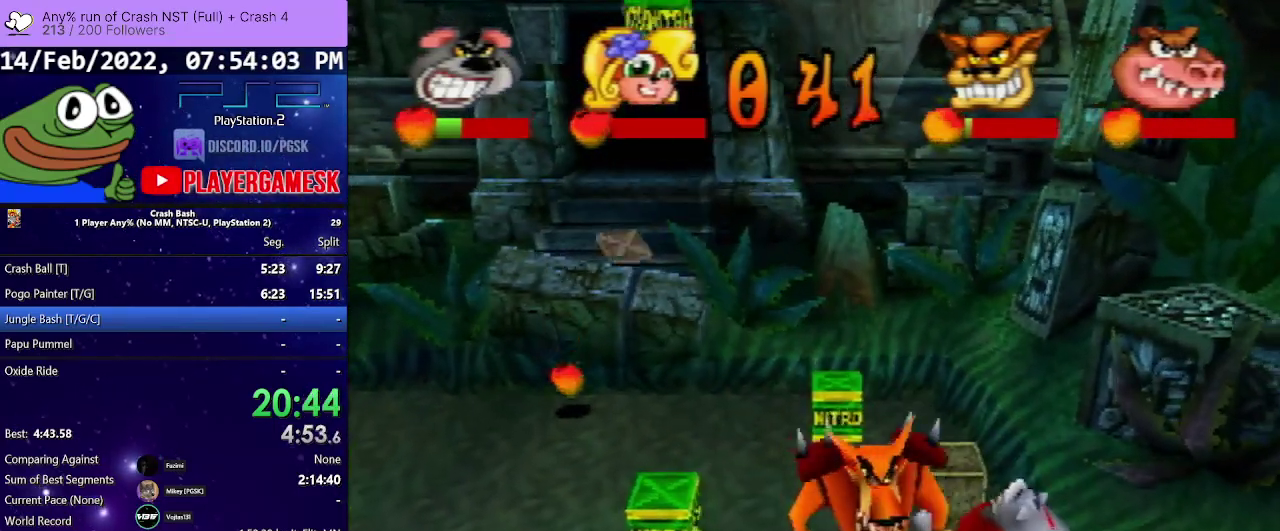
{"buttons": ["SQUARE", "DPAD_DOWN", "DPAD_LEFT"], "events": [[100, "DPAD_DOWN", "down"], [433, "SQUARE", "down"]]}
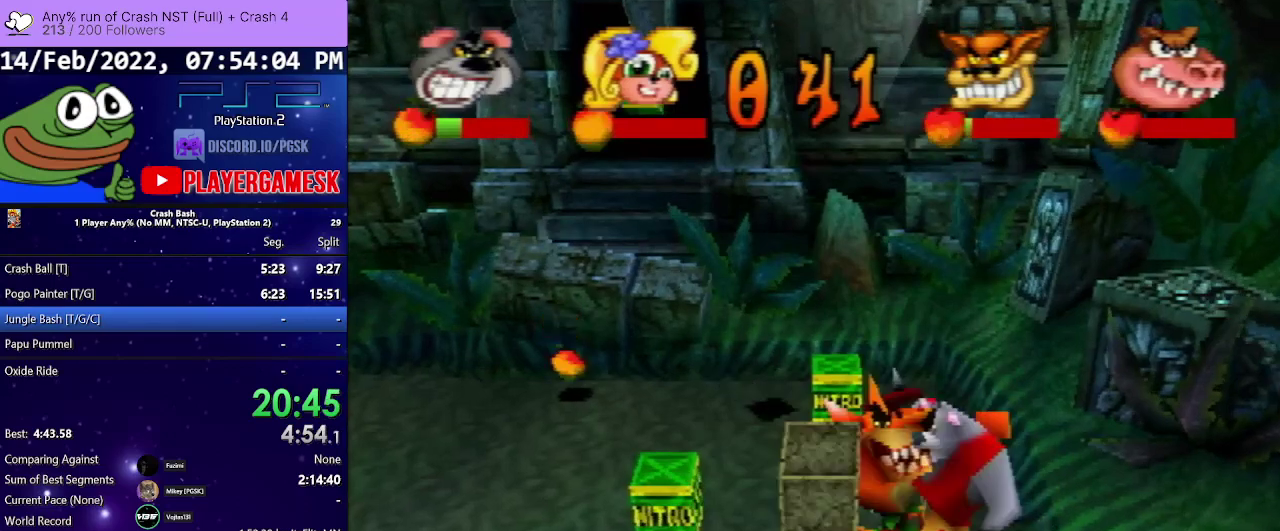
{"buttons": ["SQUARE", "DPAD_UP", "DPAD_LEFT"], "events": [[33, "SQUARE", "up"], [233, "SQUARE", "down"], [333, "DPAD_DOWN", "up"], [333, "SQUARE", "up"], [367, "DPAD_UP", "down"], [433, "SQUARE", "down"]]}
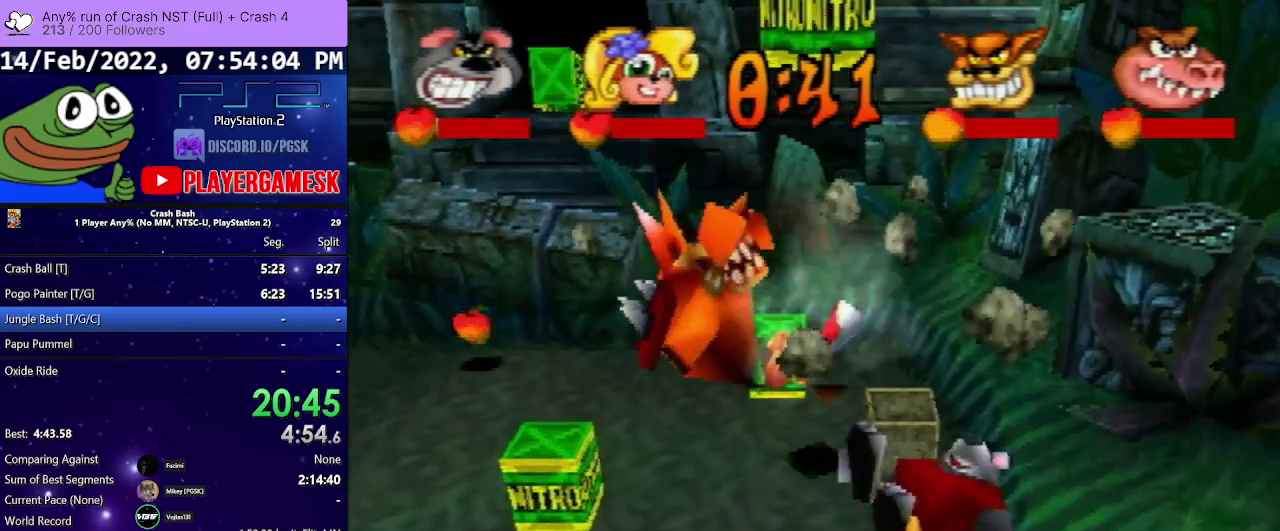
{"buttons": [], "events": [[133, "DPAD_LEFT", "up"], [133, "DPAD_UP", "up"], [133, "SQUARE", "up"]]}